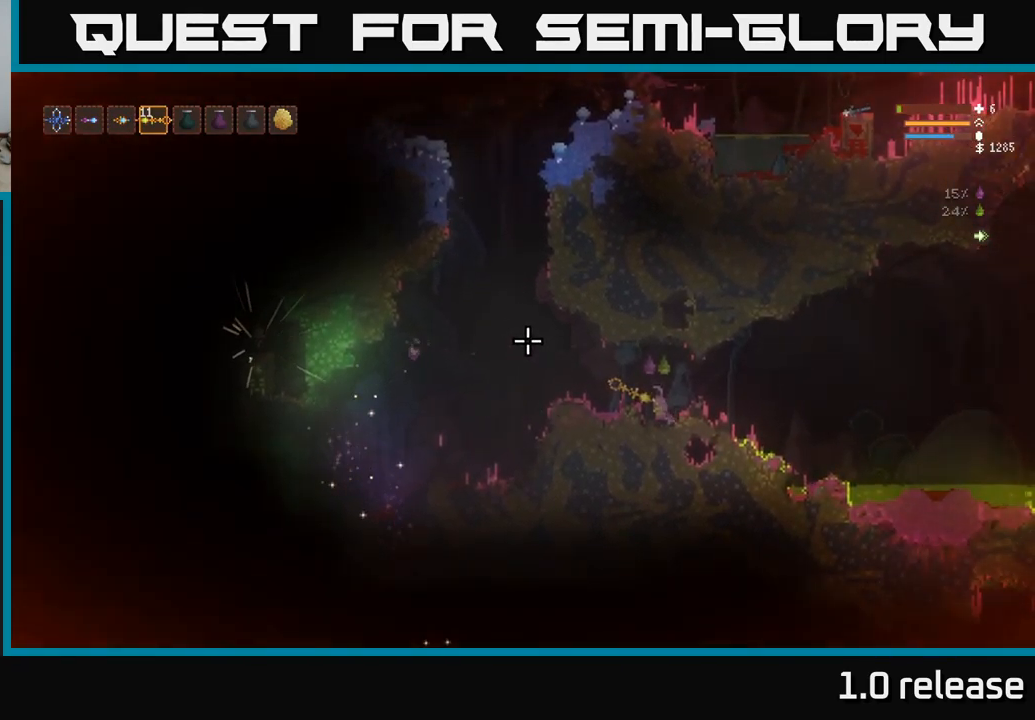
Gameplay with a controller (Xbox layout); each line is a JSON object with the inputs held at the frame after it. "events" lists button and stick changes between this image and that frame as [ms after this image, input, new state], when the widget could be followed in between. Not read: R3.
{"buttons": [], "left_stick": "center", "right_stick": "left", "events": []}
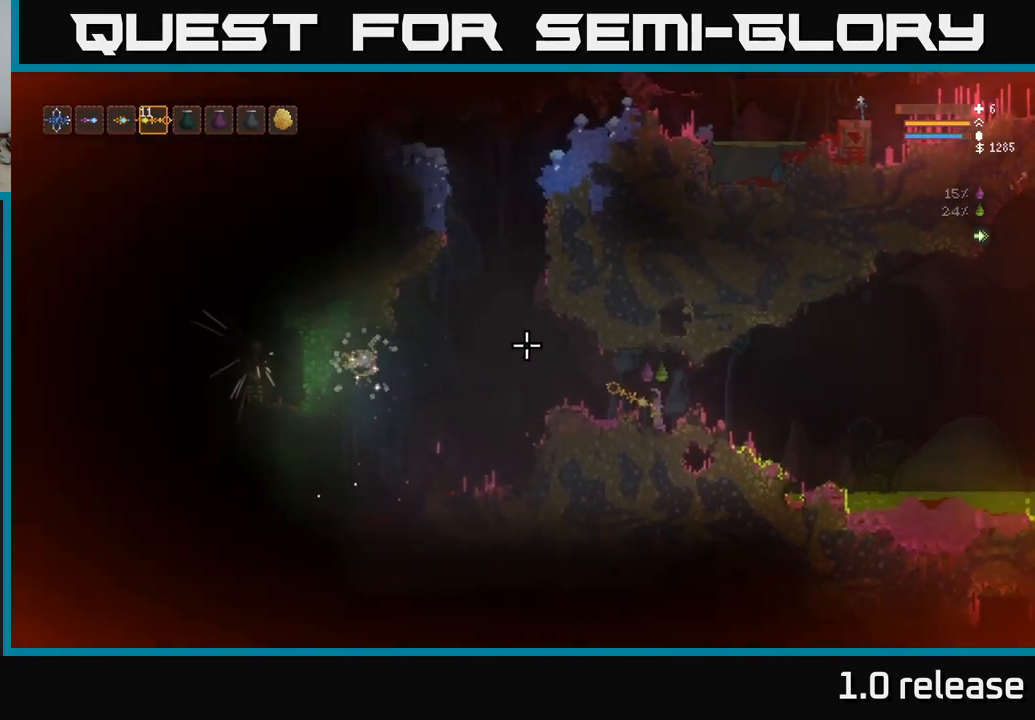
{"buttons": [], "left_stick": "center", "right_stick": "left", "events": []}
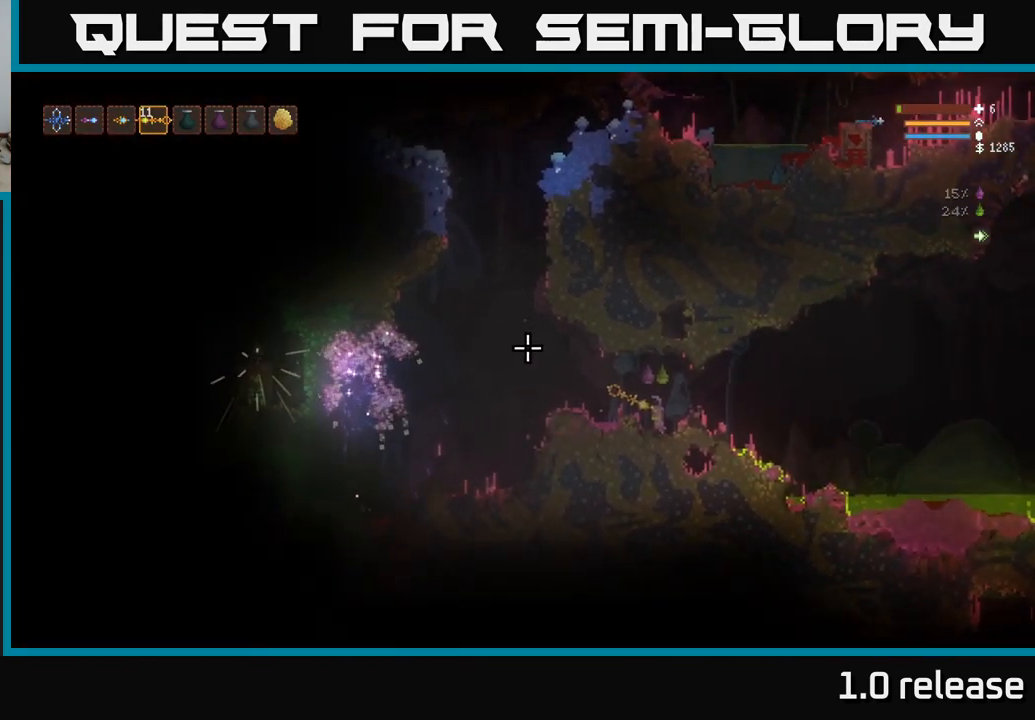
{"buttons": [], "left_stick": "left", "right_stick": "left", "events": [[400, "left_stick", "left"]]}
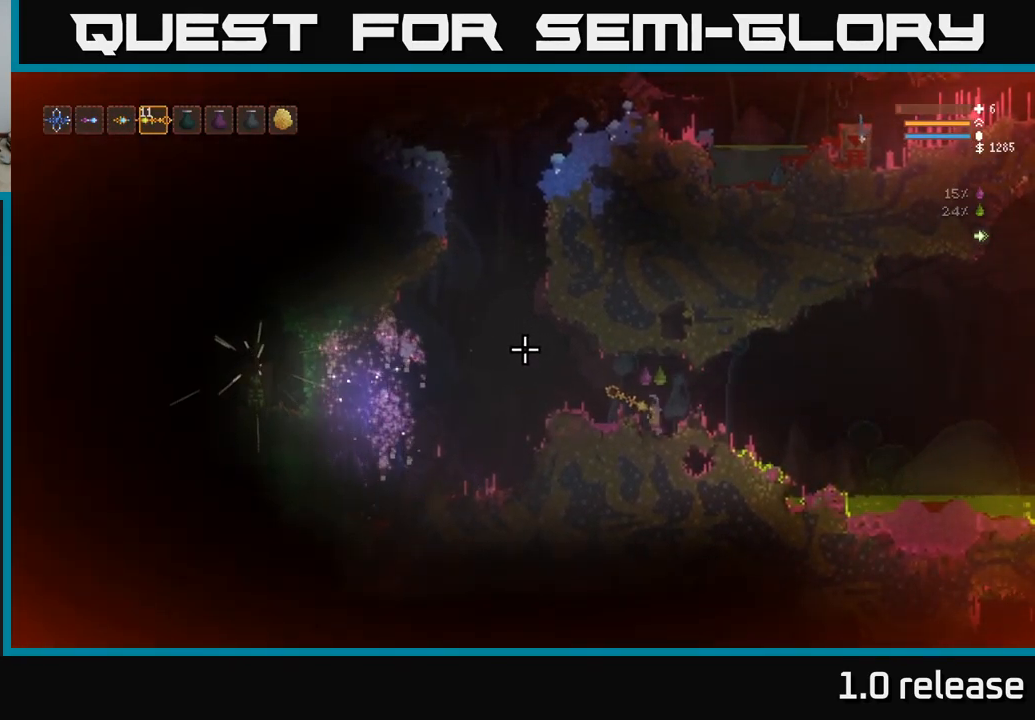
{"buttons": [], "left_stick": "center", "right_stick": "left", "events": [[17, "left_stick", "center"]]}
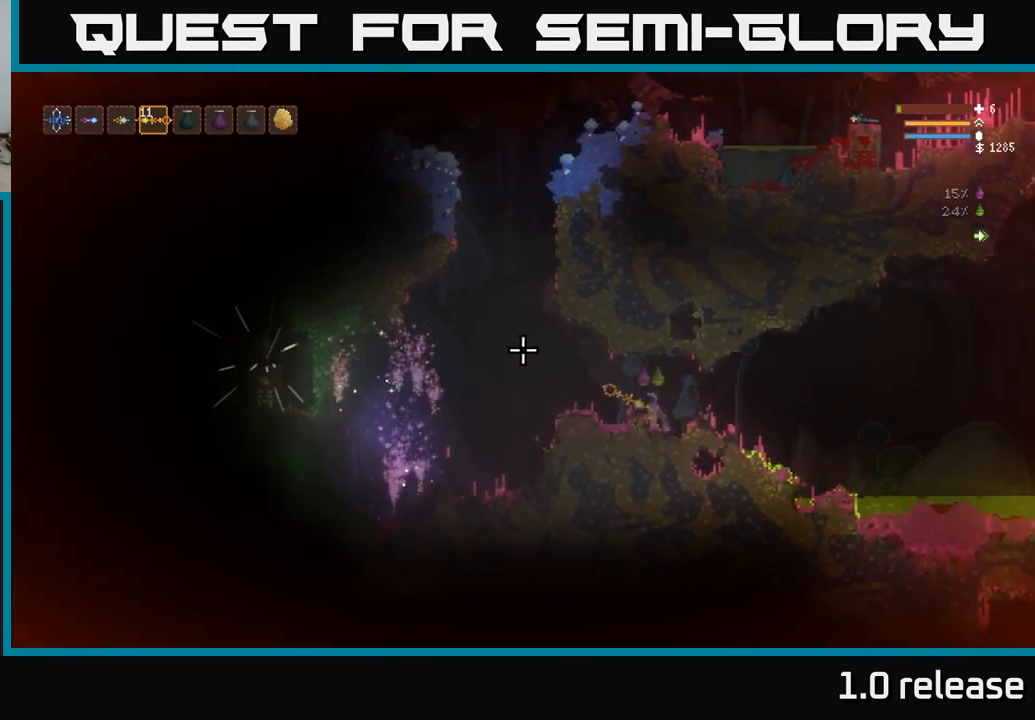
{"buttons": [], "left_stick": "center", "right_stick": "left", "events": [[233, "R2", "down"], [283, "R2", "up"]]}
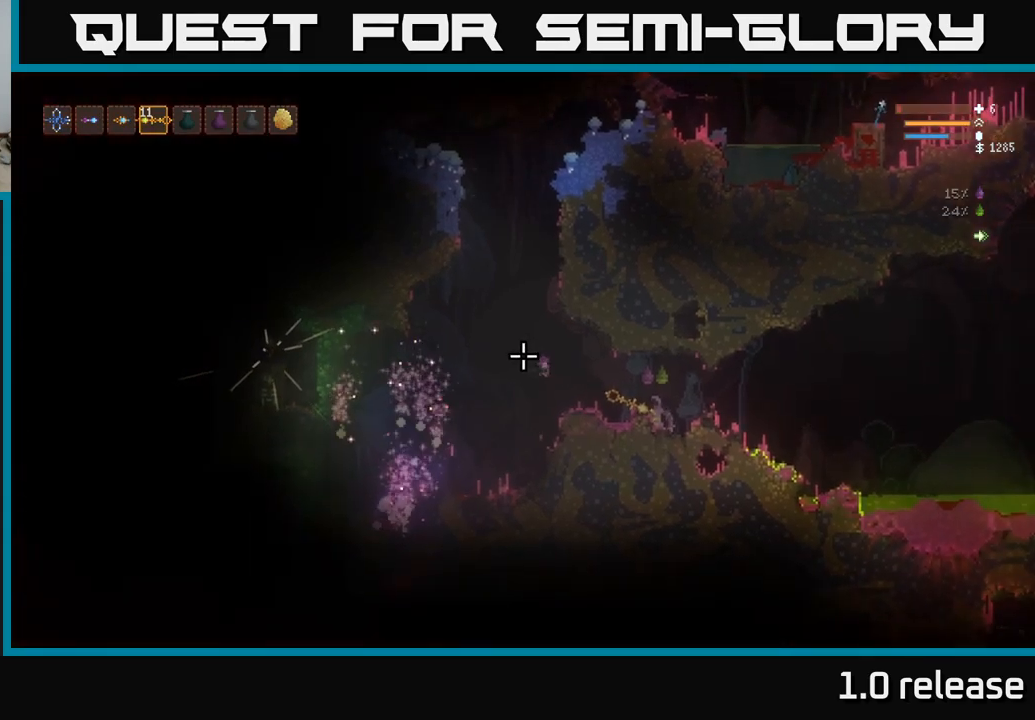
{"buttons": [], "left_stick": "center", "right_stick": "left", "events": []}
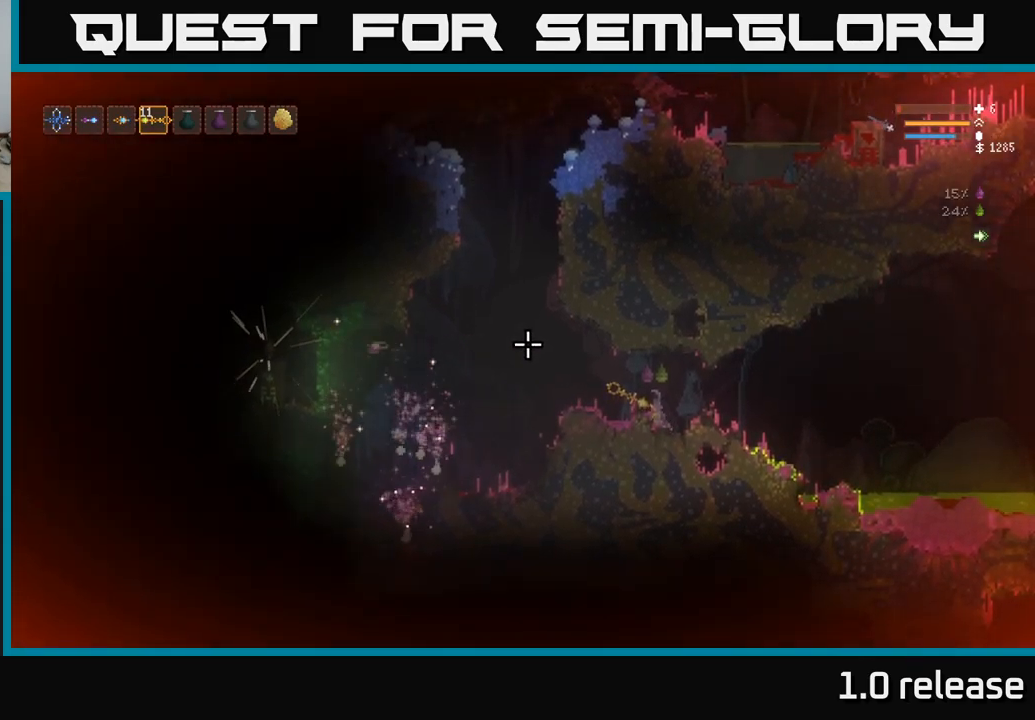
{"buttons": [], "left_stick": "center", "right_stick": "left", "events": []}
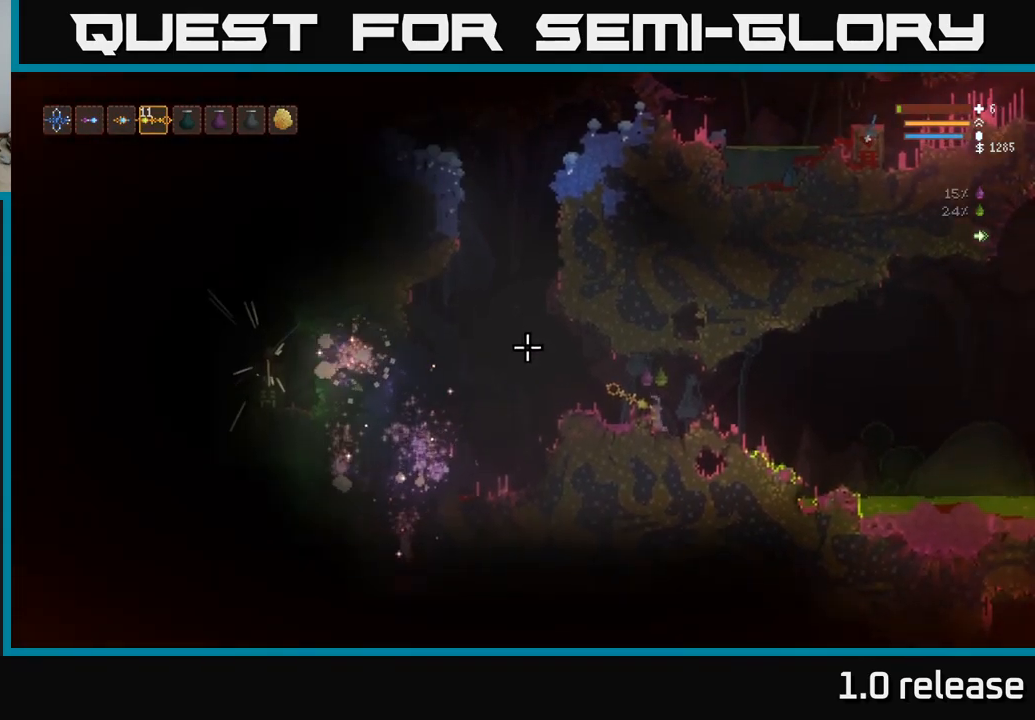
{"buttons": [], "left_stick": "center", "right_stick": "left", "events": []}
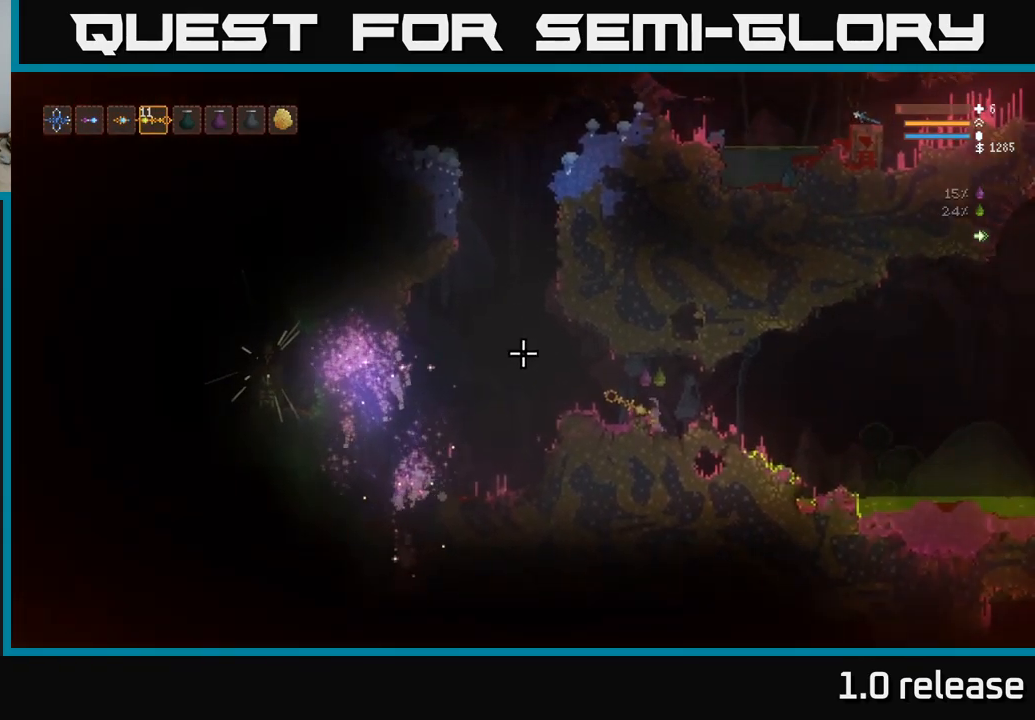
{"buttons": [], "left_stick": "center", "right_stick": "left", "events": []}
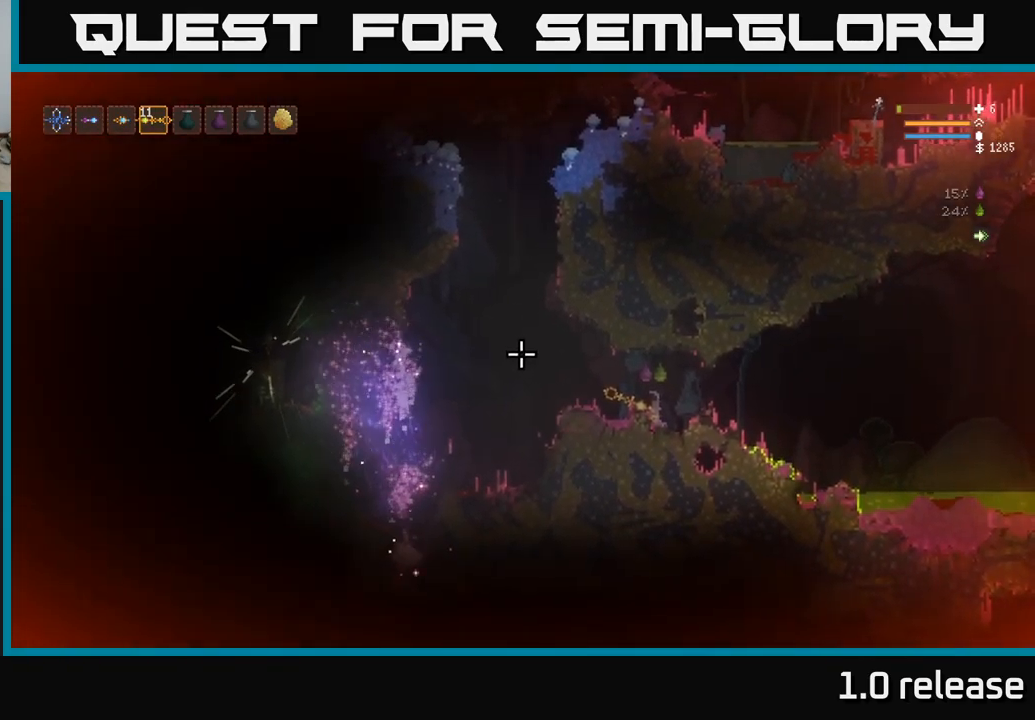
{"buttons": [], "left_stick": "center", "right_stick": "left", "events": [[434, "R2", "down"], [500, "R2", "up"]]}
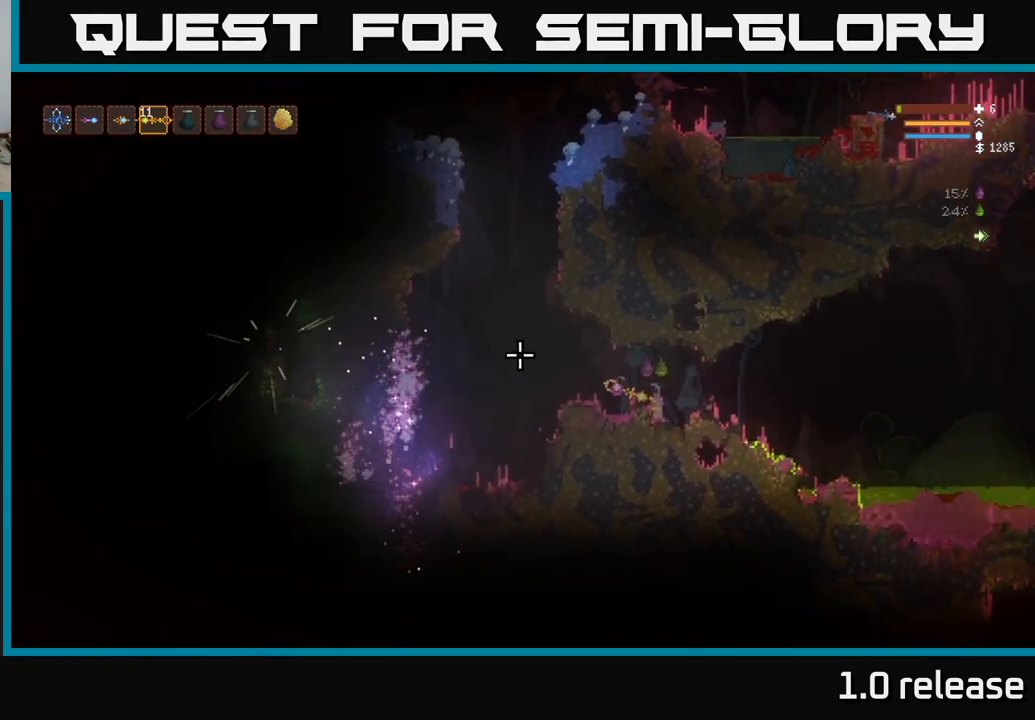
{"buttons": [], "left_stick": "center", "right_stick": "left", "events": []}
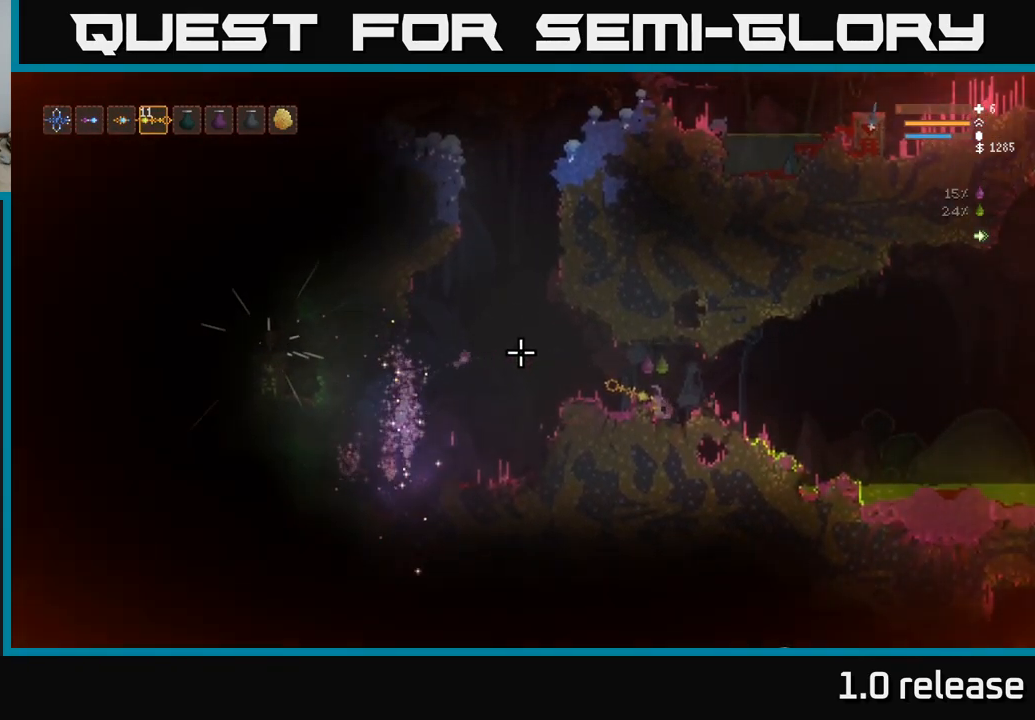
{"buttons": [], "left_stick": "center", "right_stick": "left", "events": []}
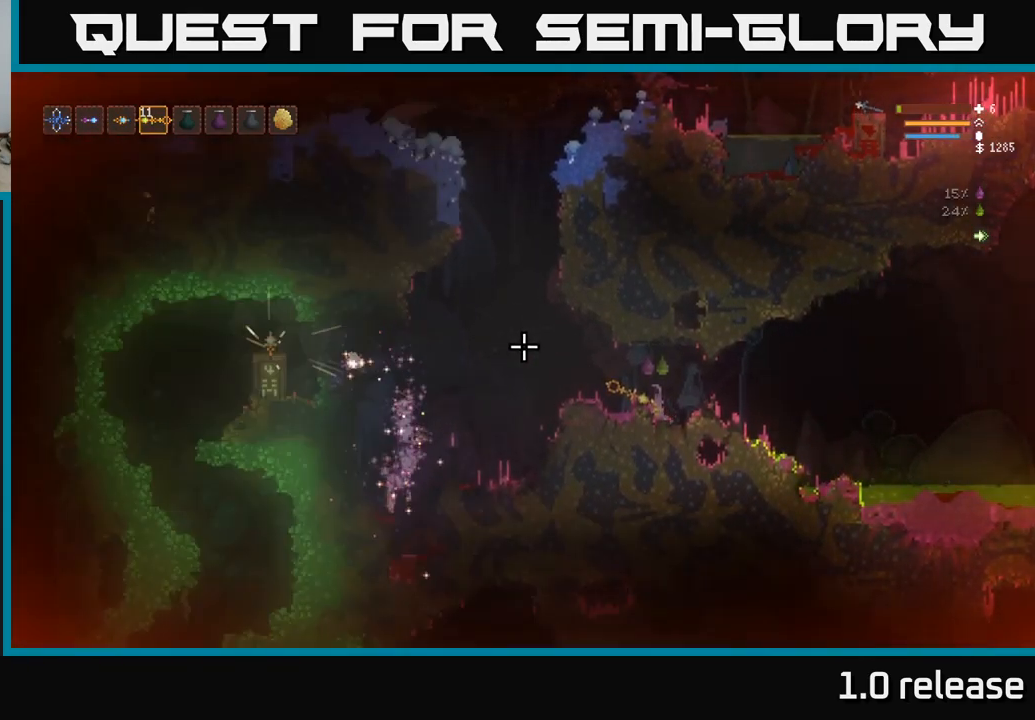
{"buttons": [], "left_stick": "center", "right_stick": "left", "events": []}
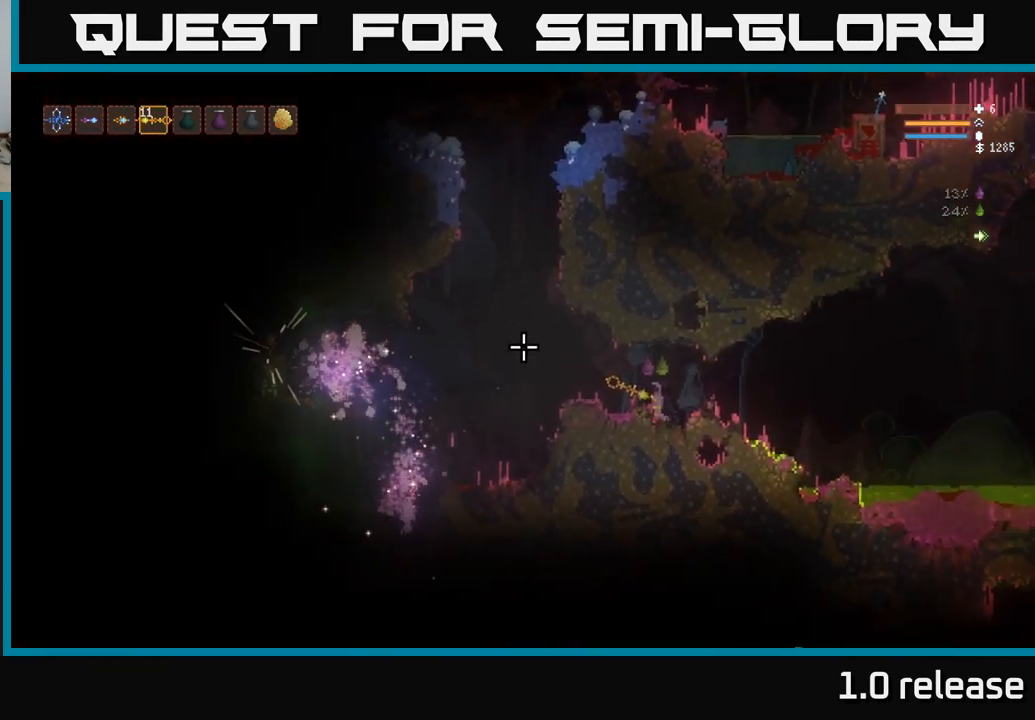
{"buttons": [], "left_stick": "center", "right_stick": "left", "events": []}
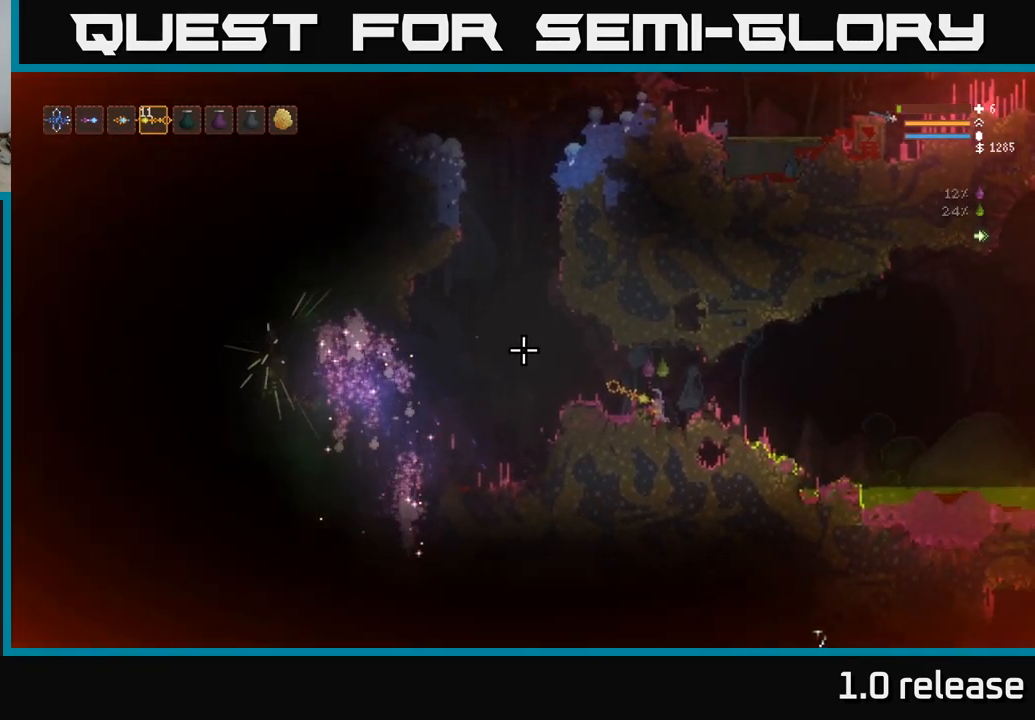
{"buttons": [], "left_stick": "center", "right_stick": "left", "events": []}
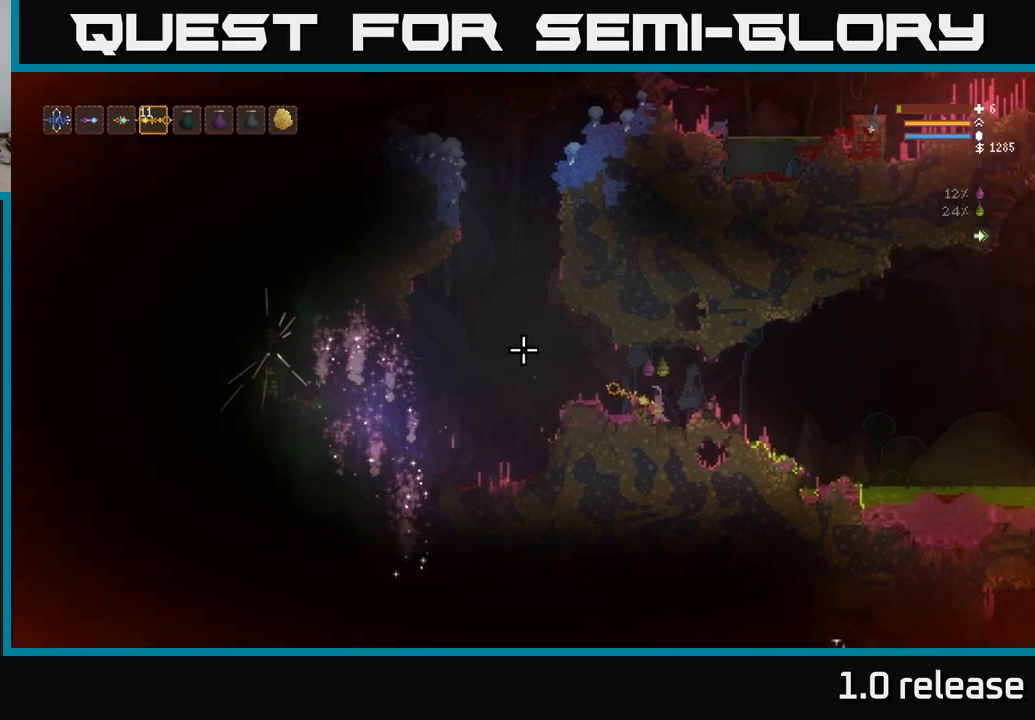
{"buttons": [], "left_stick": "center", "right_stick": "left", "events": [[116, "R2", "down"], [183, "R2", "up"]]}
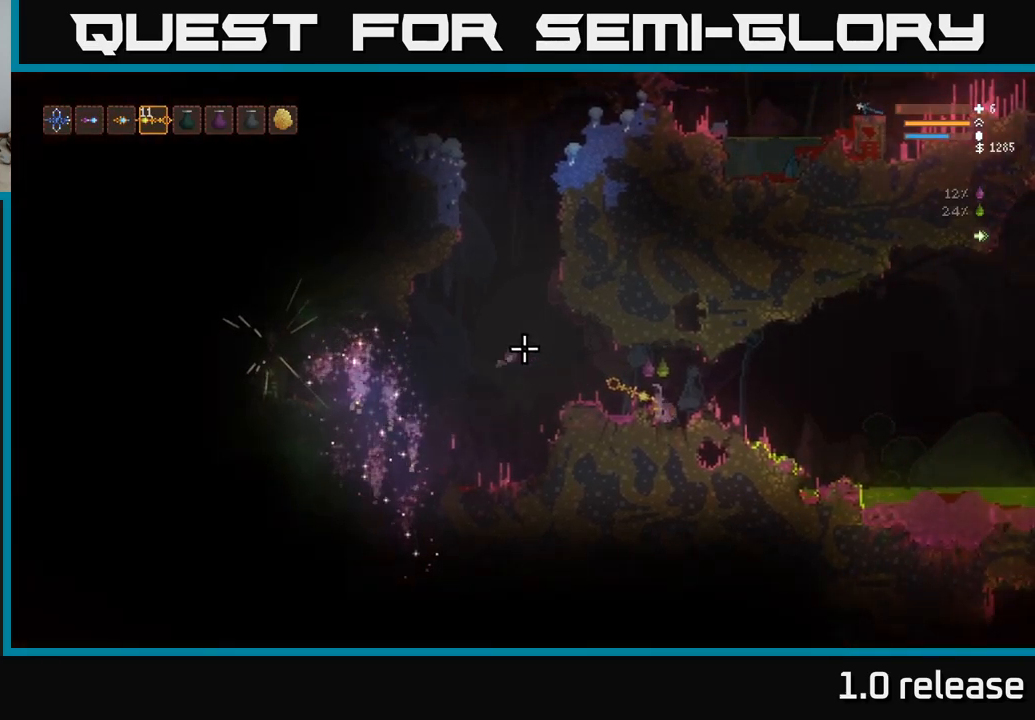
{"buttons": [], "left_stick": "center", "right_stick": "left", "events": []}
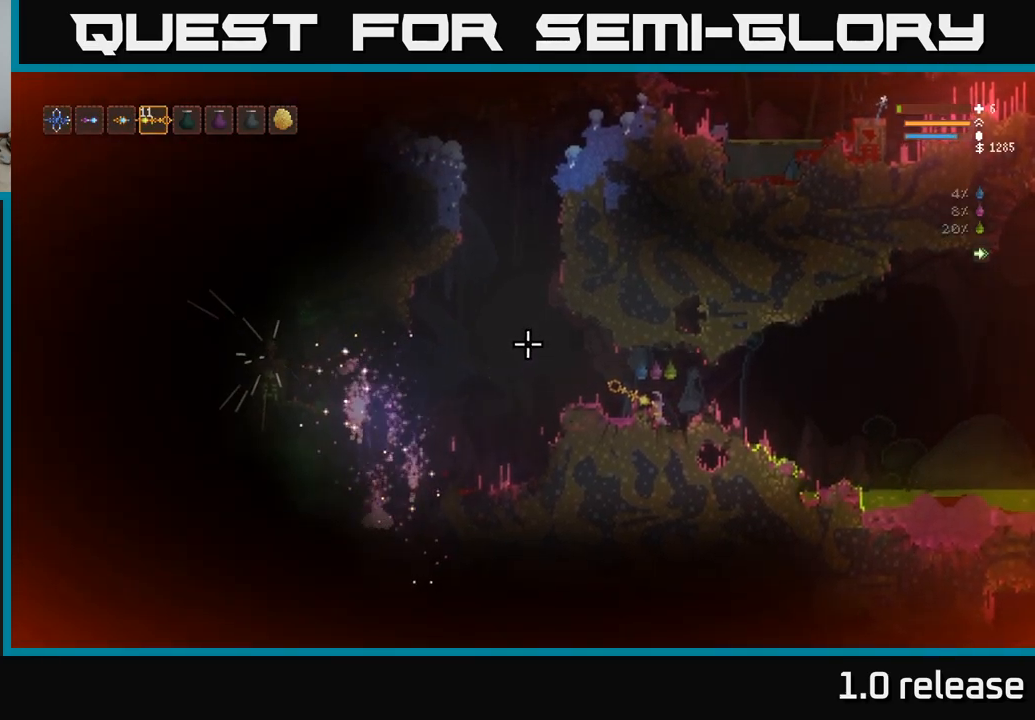
{"buttons": [], "left_stick": "center", "right_stick": "left", "events": []}
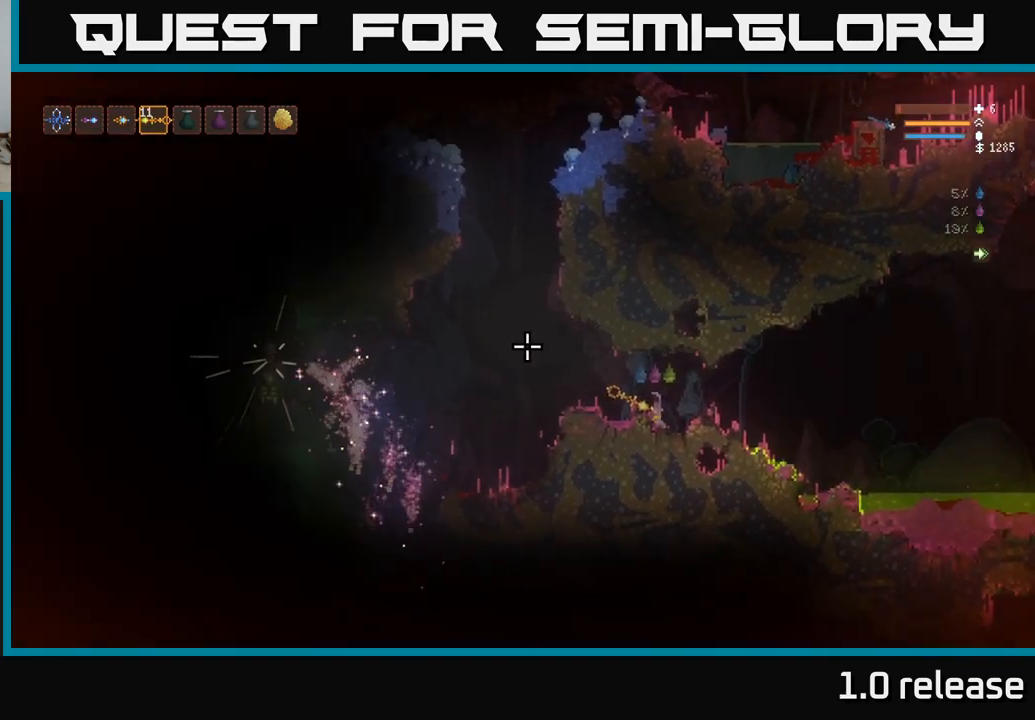
{"buttons": [], "left_stick": "center", "right_stick": "left", "events": []}
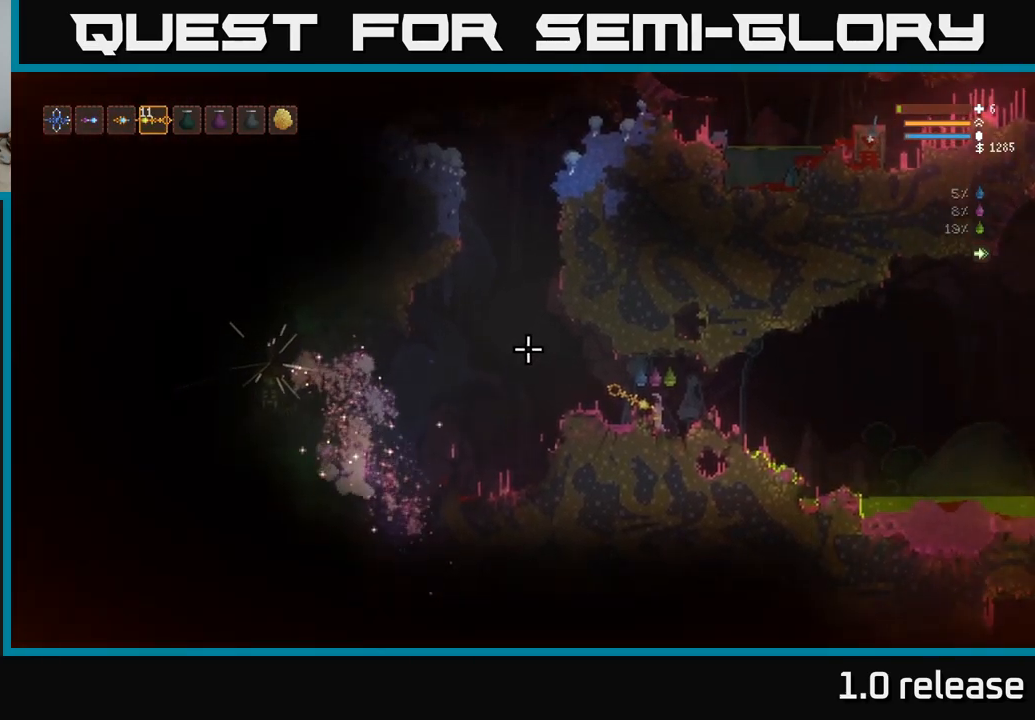
{"buttons": [], "left_stick": "left", "right_stick": "left", "events": [[166, "L2", "down"], [266, "left_stick", "left"], [350, "L2", "up"]]}
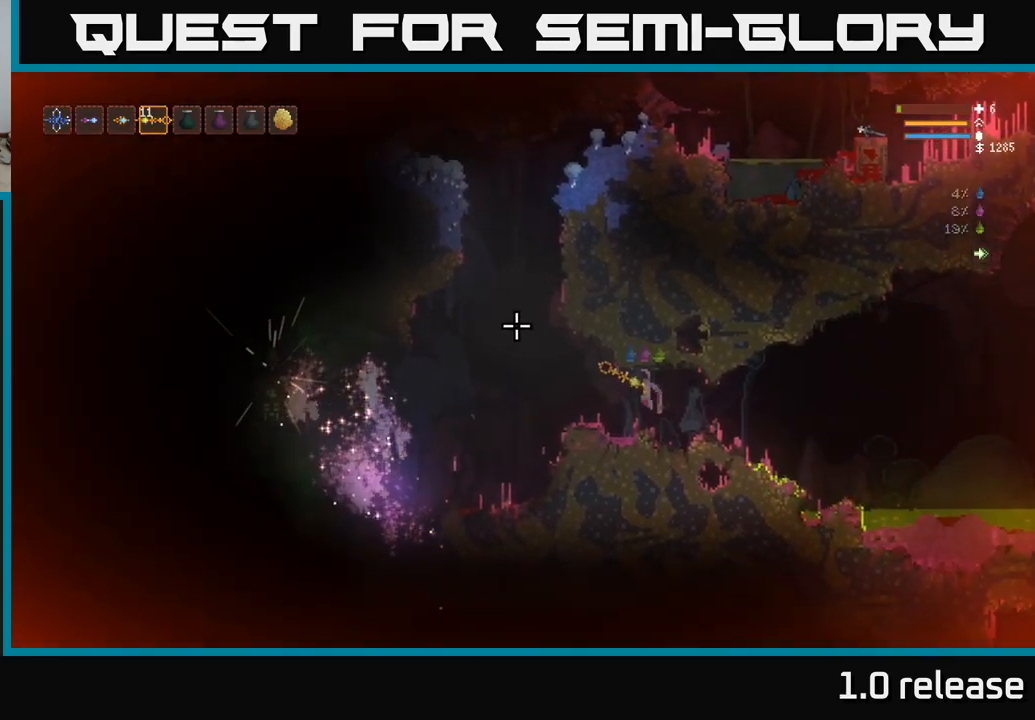
{"buttons": [], "left_stick": "center", "right_stick": "left", "events": [[133, "left_stick", "center"]]}
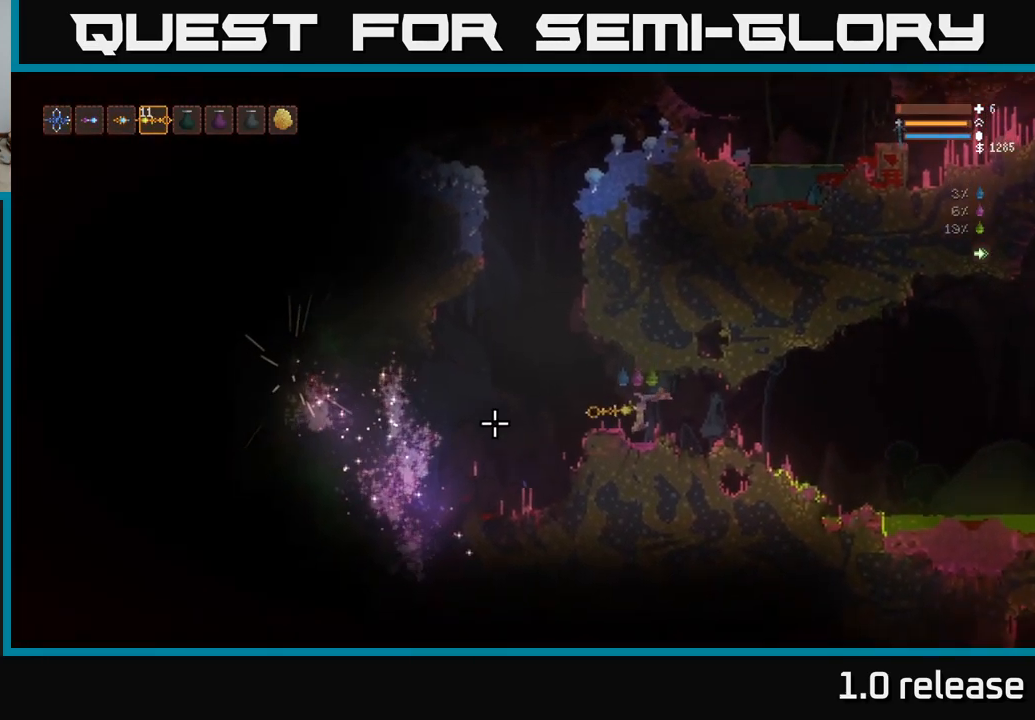
{"buttons": [], "left_stick": "center", "right_stick": "left", "events": []}
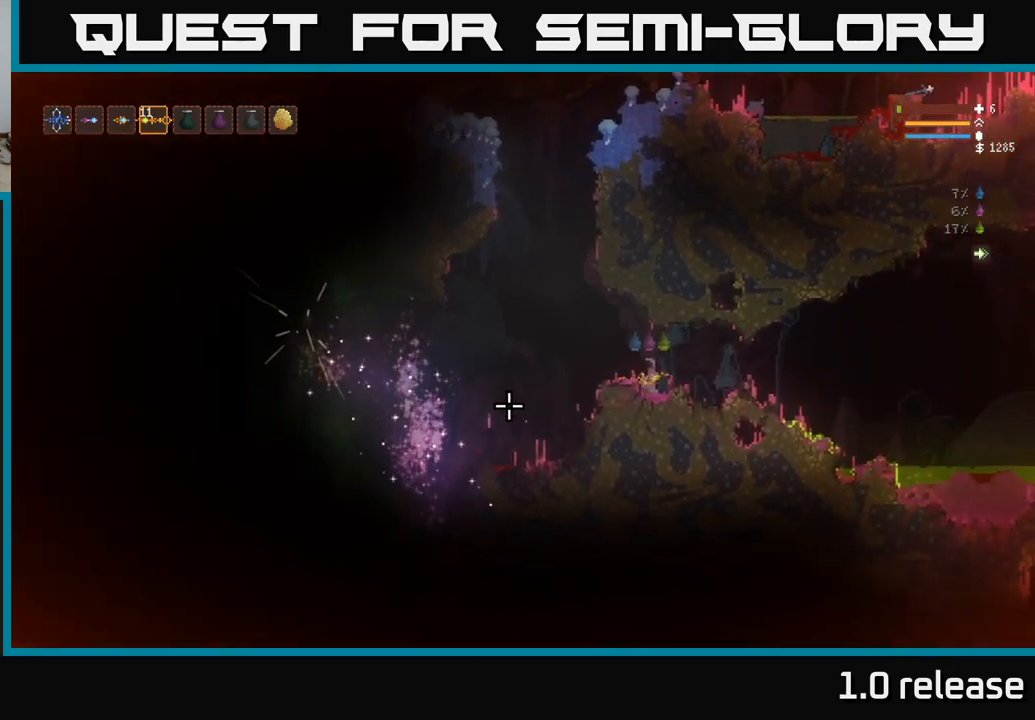
{"buttons": ["L2"], "left_stick": "center", "right_stick": "left", "events": [[266, "left_stick", "left"], [400, "L2", "down"], [433, "left_stick", "center"]]}
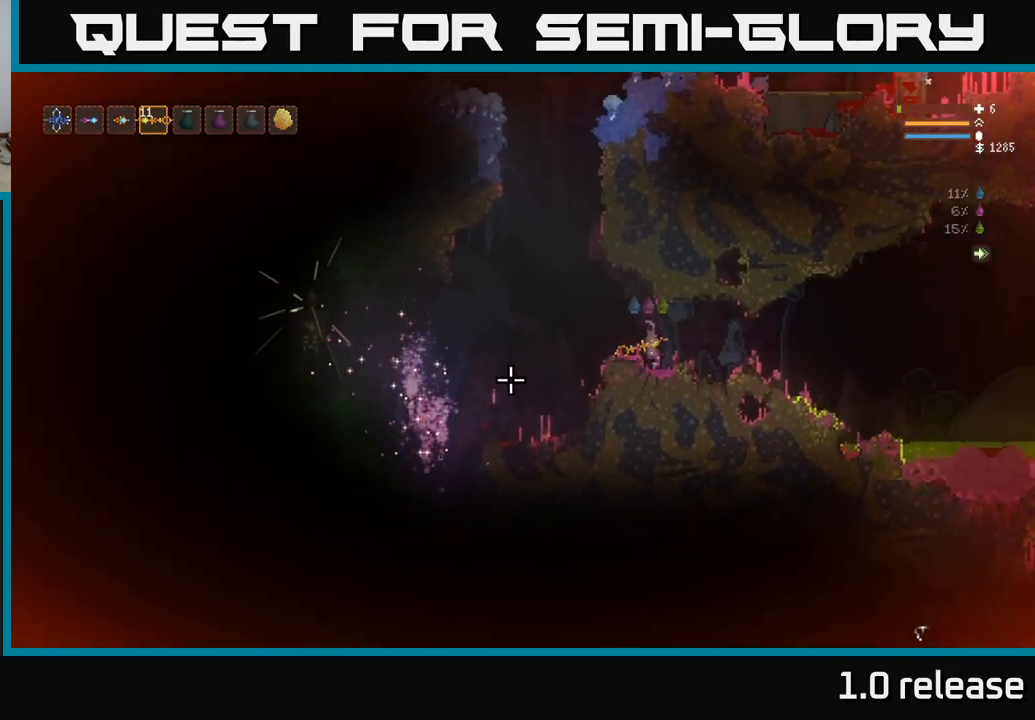
{"buttons": [], "left_stick": "center", "right_stick": "left", "events": [[66, "L2", "up"], [66, "left_stick", "left"], [233, "left_stick", "center"]]}
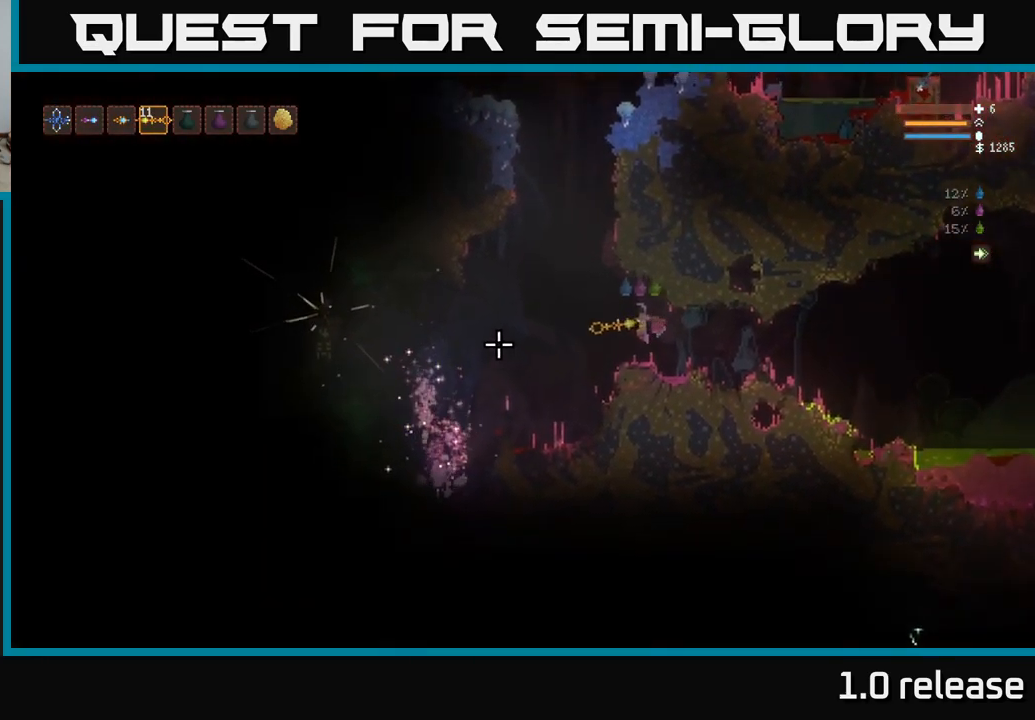
{"buttons": [], "left_stick": "center", "right_stick": "left", "events": [[33, "L1", "down"], [133, "L1", "up"], [300, "L1", "down"], [417, "L1", "up"]]}
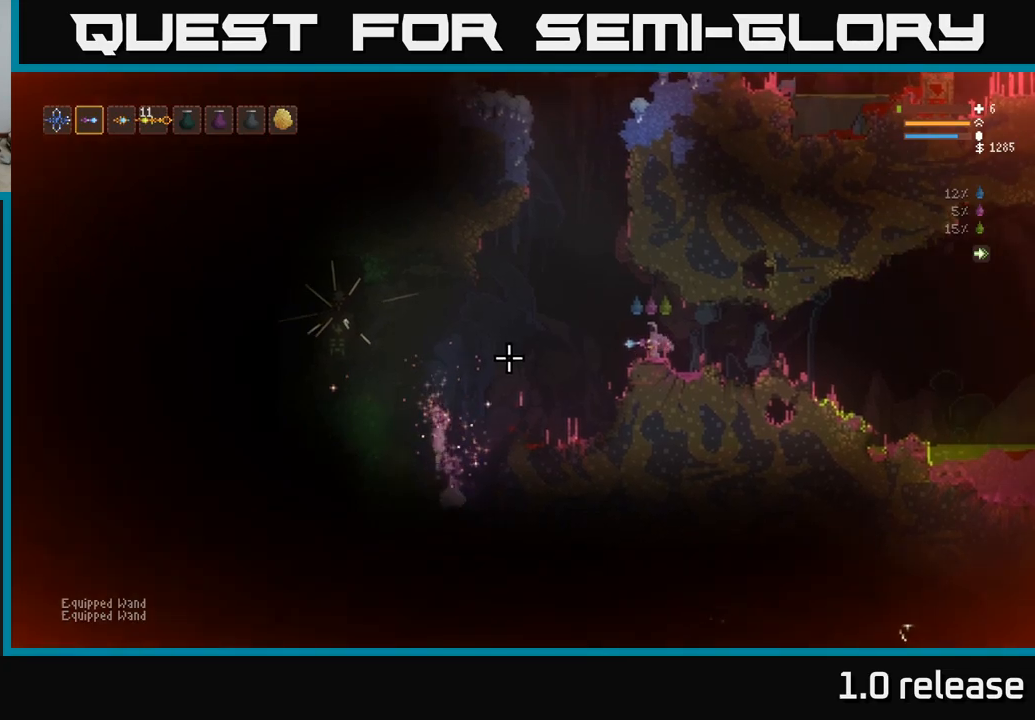
{"buttons": [], "left_stick": "center", "right_stick": "left", "events": [[350, "R1", "down"], [417, "R1", "up"]]}
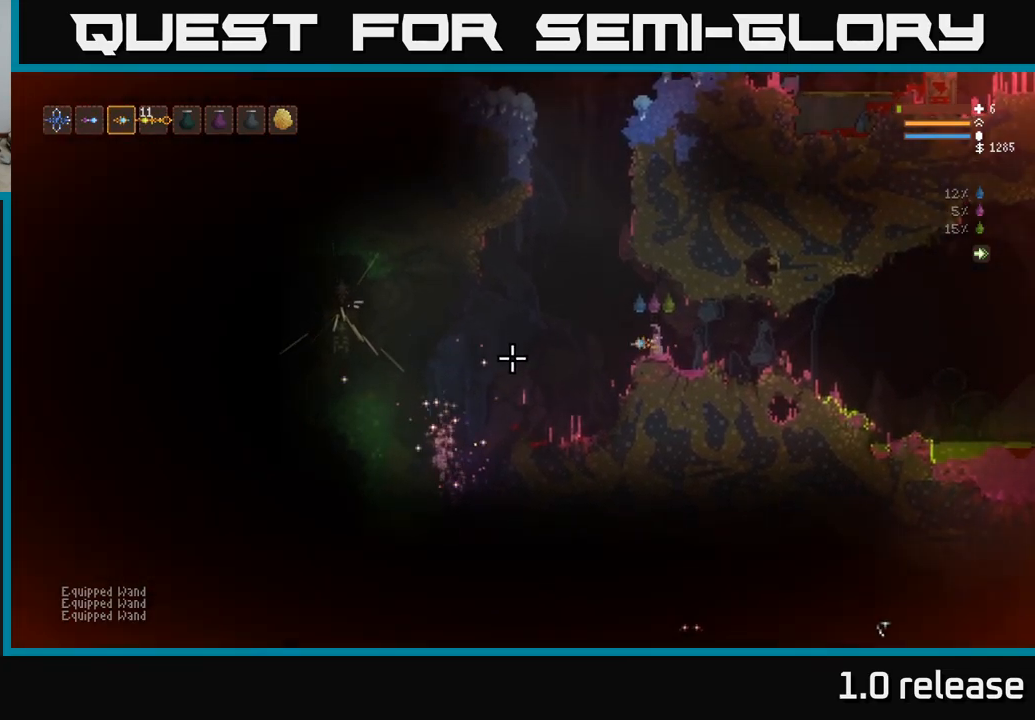
{"buttons": [], "left_stick": "center", "right_stick": "down-left", "events": [[233, "right_stick", "down-left"]]}
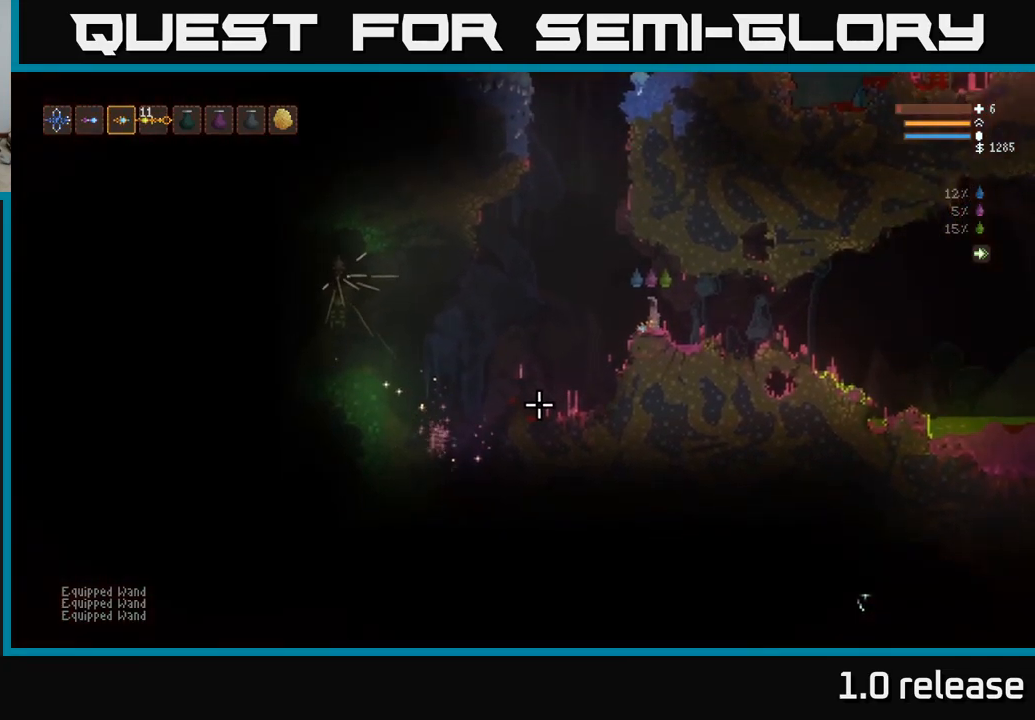
{"buttons": [], "left_stick": "left", "right_stick": "down-left", "events": [[267, "L1", "down"], [333, "left_stick", "left"], [350, "L1", "up"]]}
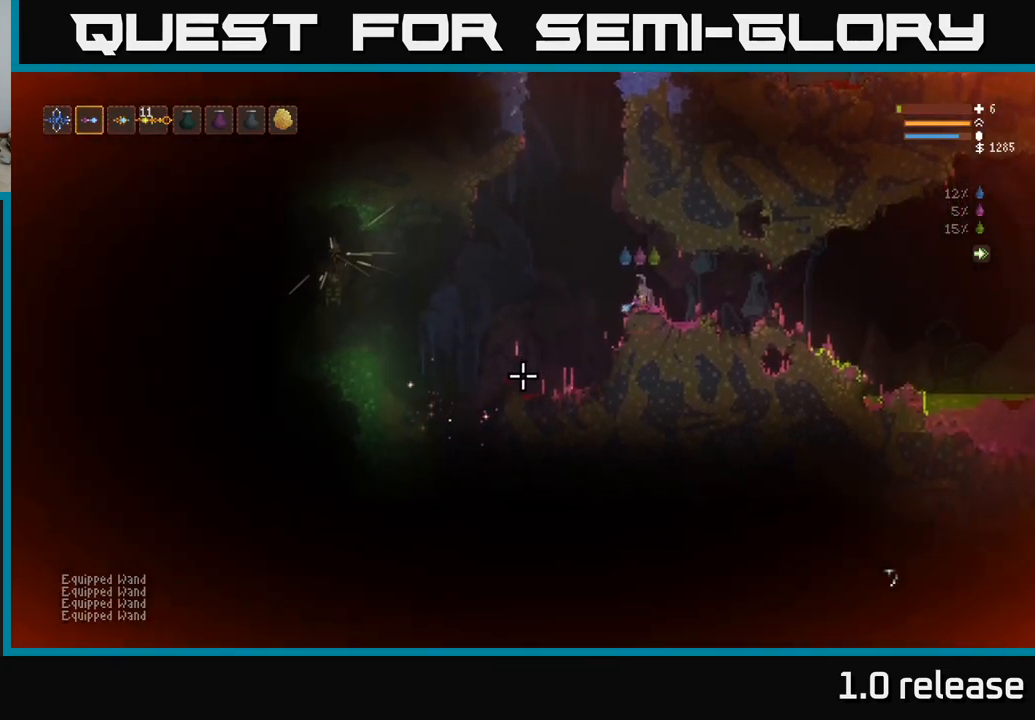
{"buttons": [], "left_stick": "center", "right_stick": "up-left", "events": [[383, "left_stick", "center"], [383, "right_stick", "up-left"]]}
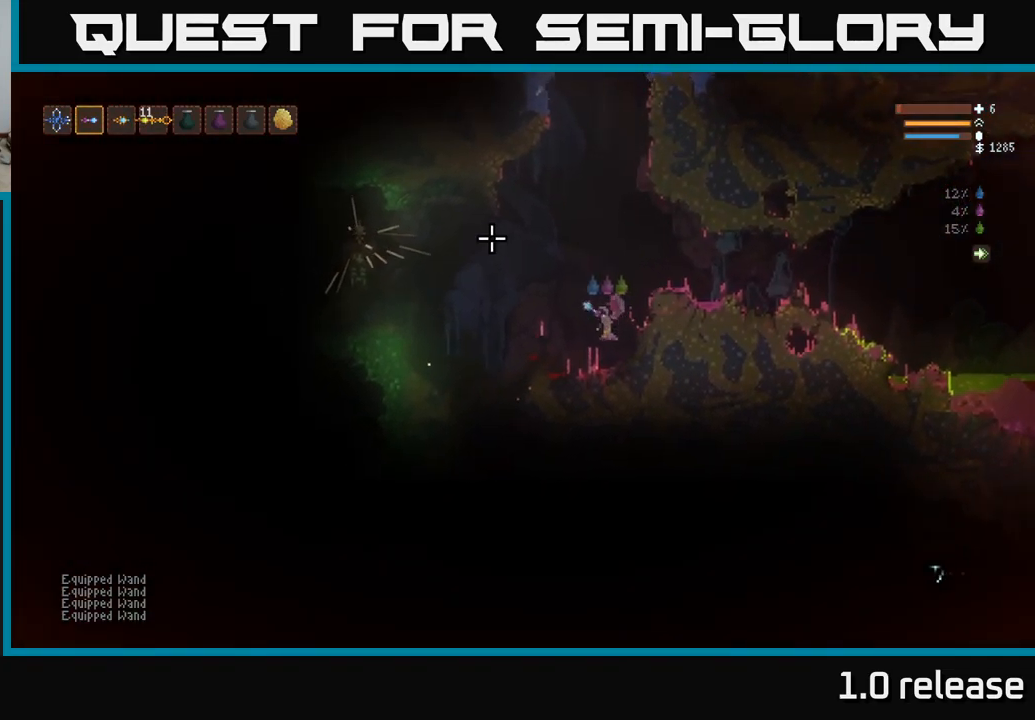
{"buttons": [], "left_stick": "center", "right_stick": "up-left", "events": []}